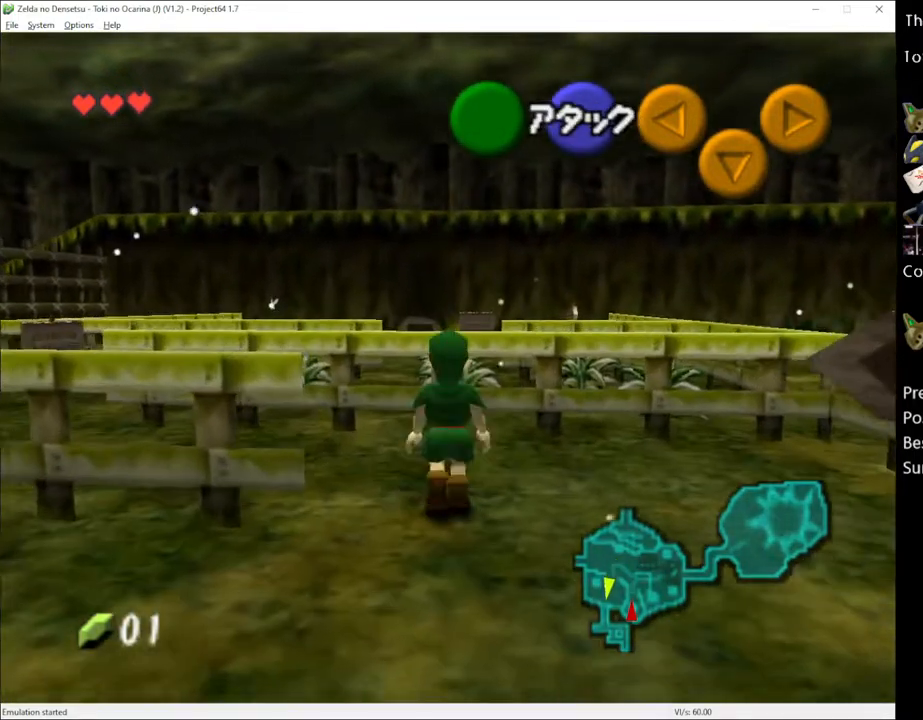
Gameplay with a controller (Xbox layout); each line is a JSON object with the inputs held at the frame after it. "events" lists button and stick changes between this image and that frame as [ms after this image, input, new state], when the widget could be followed in between. Not read: L3 R3.
{"buttons": ["L1"], "left_stick": "down", "right_stick": "center", "events": [[100, "left_stick", "down"], [200, "L1", "down"], [383, "A", "down"], [467, "A", "up"]]}
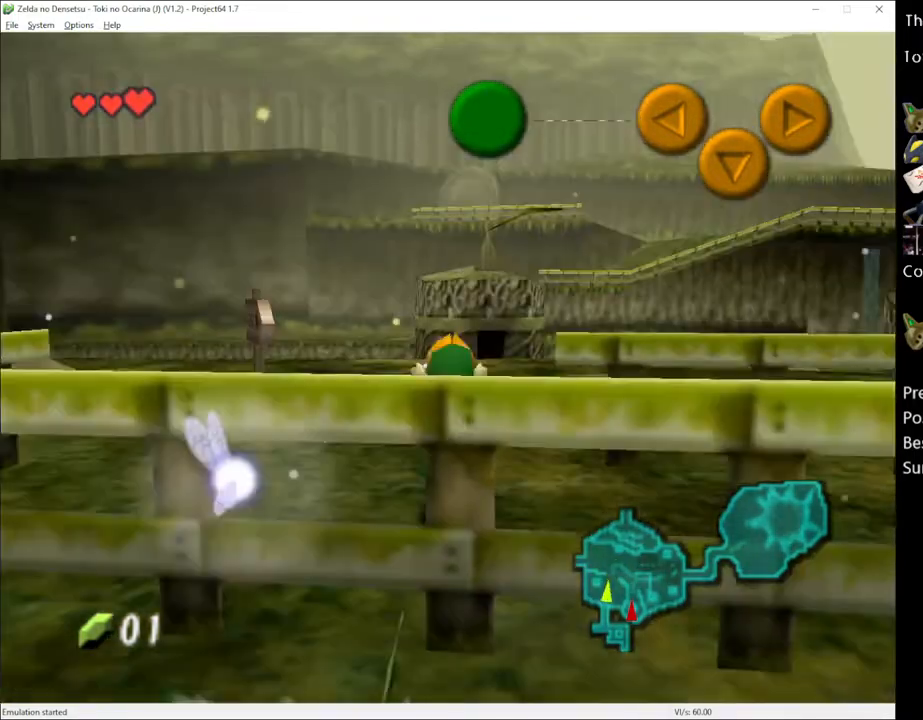
{"buttons": ["L1"], "left_stick": "down", "right_stick": "center", "events": []}
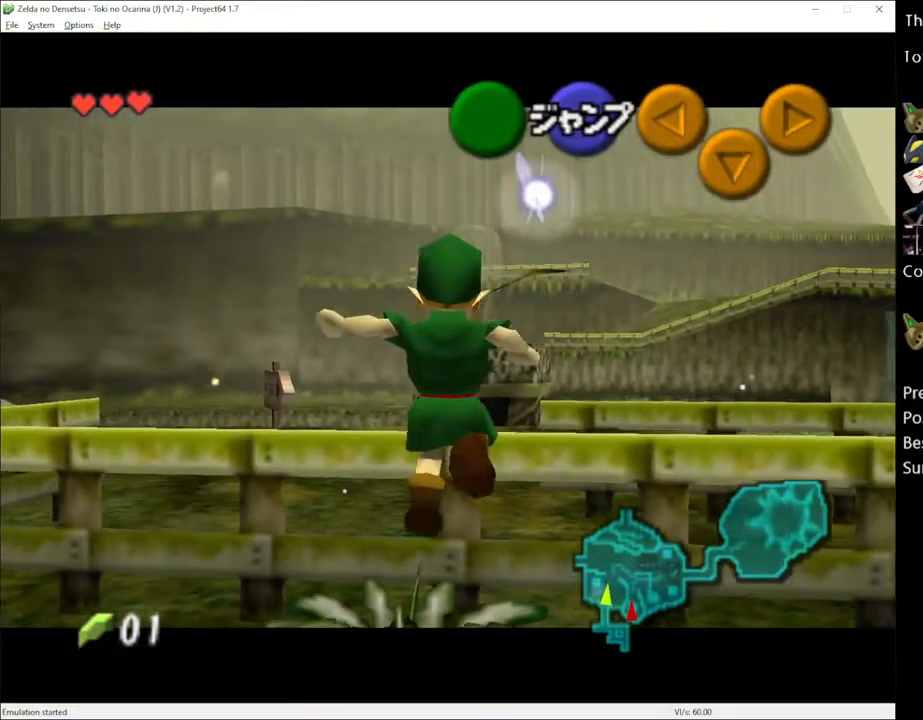
{"buttons": ["L1"], "left_stick": "down", "right_stick": "center", "events": []}
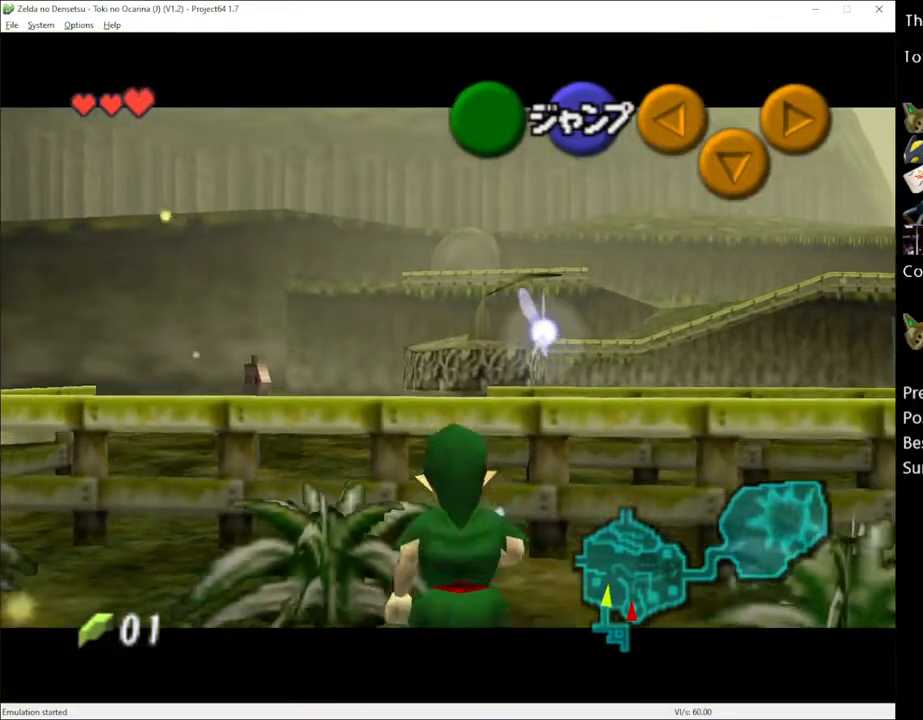
{"buttons": ["L1"], "left_stick": "down", "right_stick": "center", "events": []}
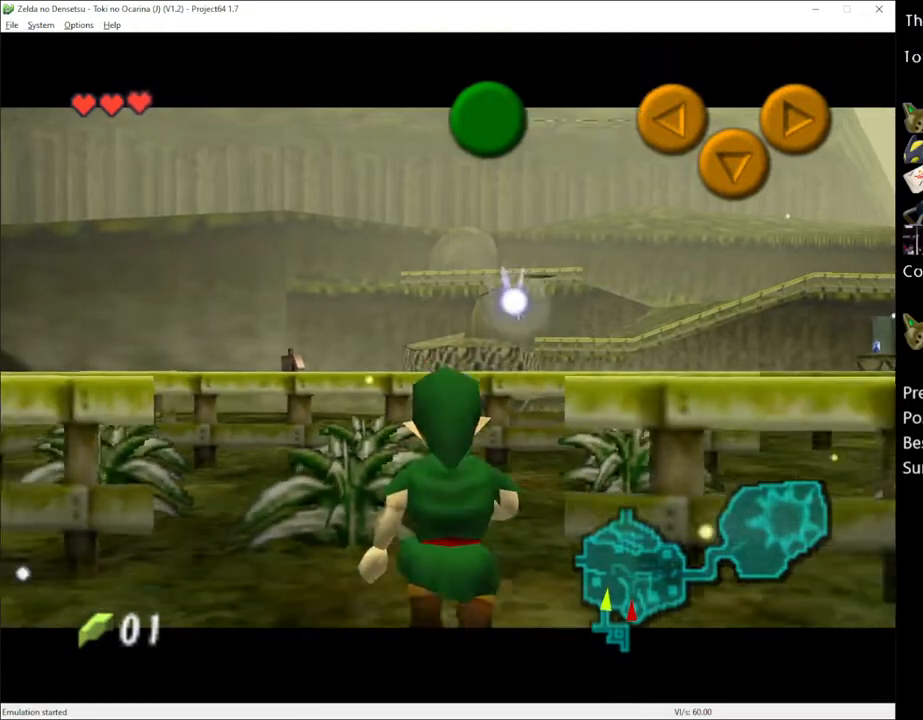
{"buttons": ["L1"], "left_stick": "down", "right_stick": "center", "events": []}
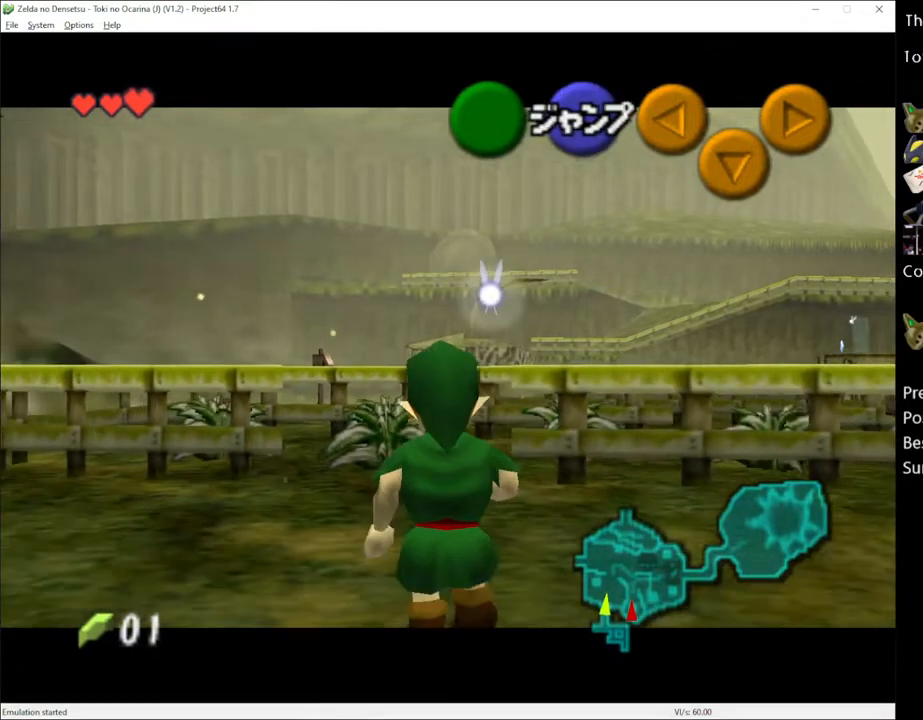
{"buttons": [], "left_stick": "down-right", "right_stick": "center", "events": [[183, "L1", "up"], [400, "left_stick", "down-right"]]}
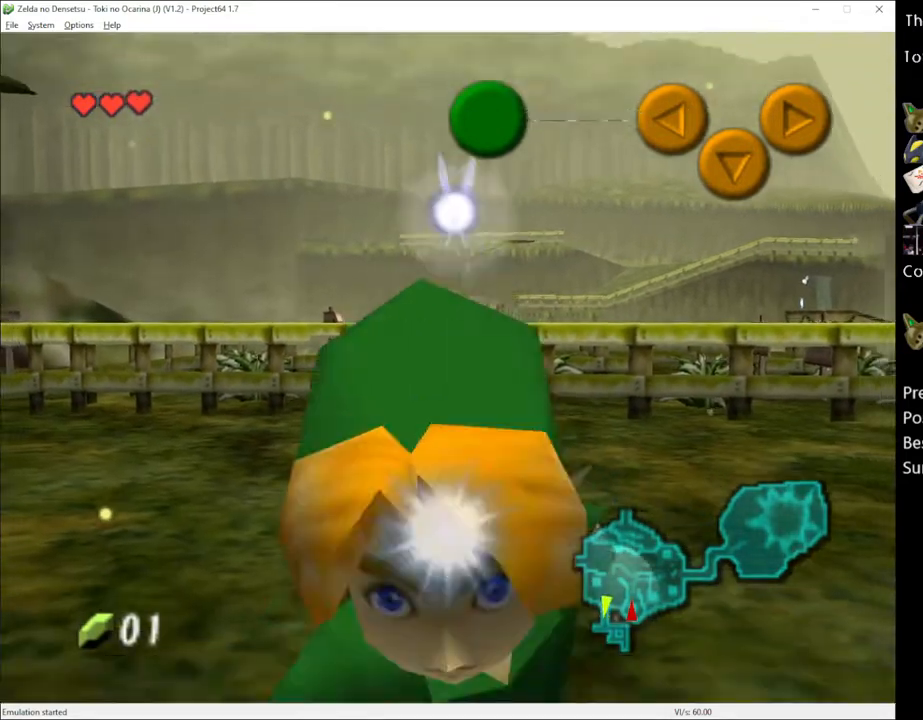
{"buttons": [], "left_stick": "center", "right_stick": "center", "events": [[100, "left_stick", "center"], [133, "A", "down"], [167, "A", "up"], [217, "L1", "down"], [350, "L1", "up"]]}
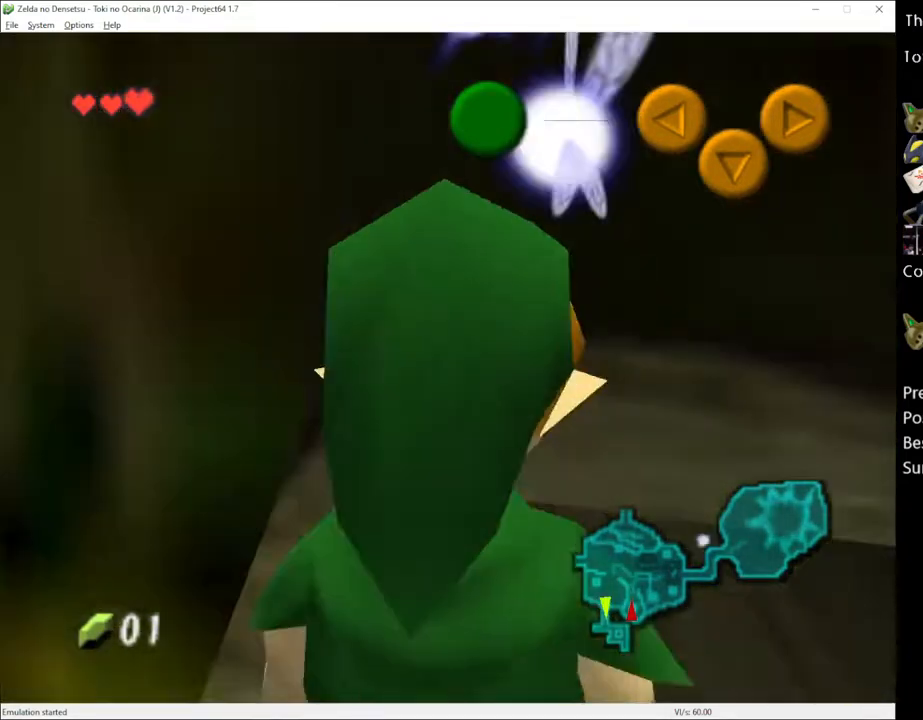
{"buttons": [], "left_stick": "up", "right_stick": "center", "events": [[67, "left_stick", "up"], [467, "A", "down"], [500, "A", "up"]]}
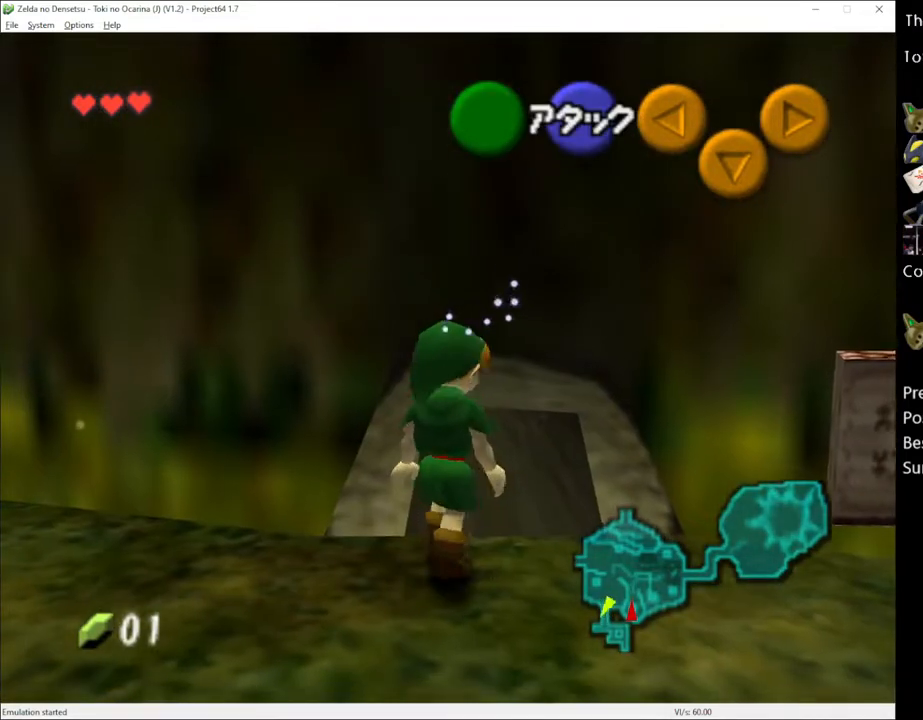
{"buttons": [], "left_stick": "up", "right_stick": "center", "events": [[400, "A", "down"], [467, "A", "up"]]}
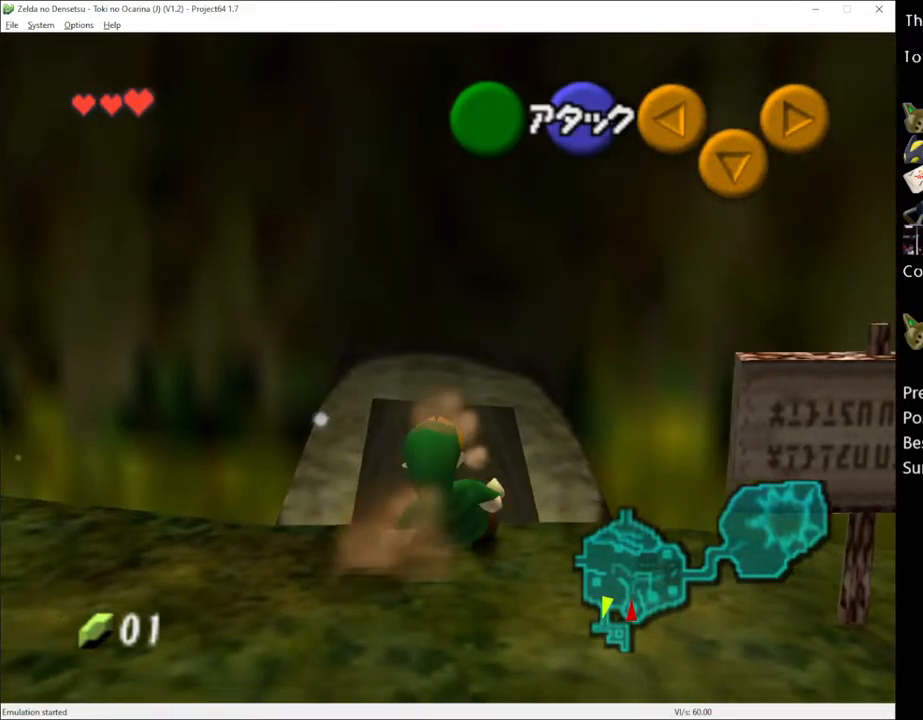
{"buttons": [], "left_stick": "up", "right_stick": "center", "events": [[67, "A", "down"], [150, "A", "up"]]}
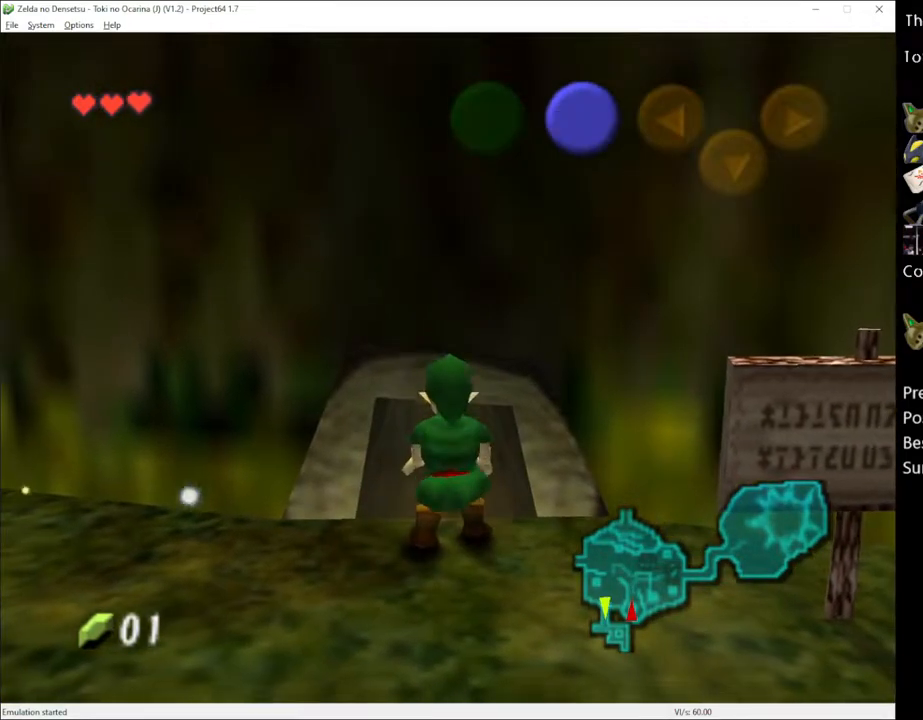
{"buttons": [], "left_stick": "up", "right_stick": "center", "events": [[100, "A", "down"], [150, "A", "up"]]}
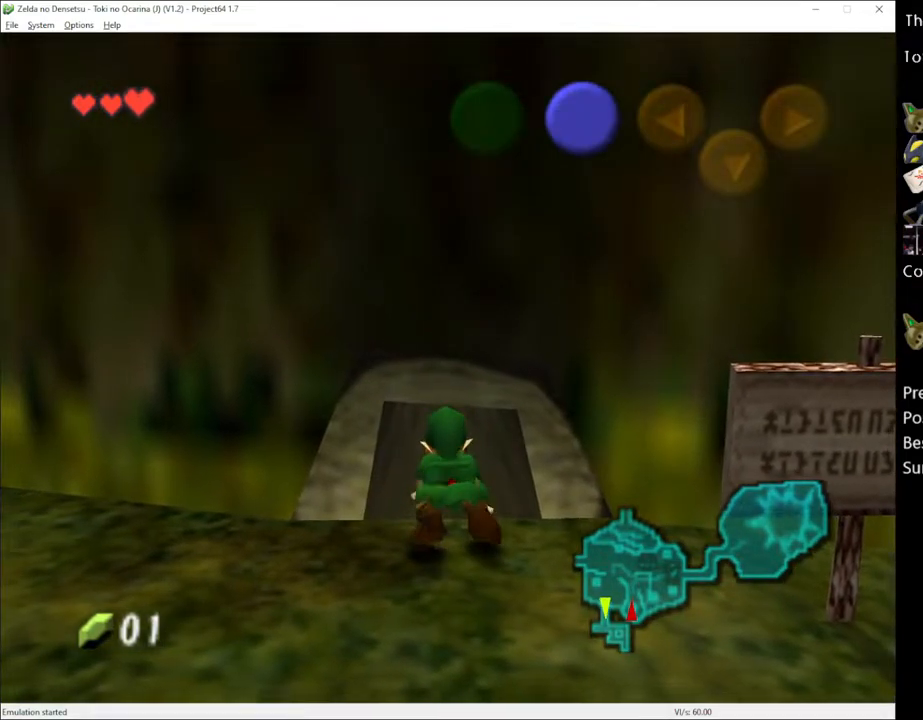
{"buttons": [], "left_stick": "up", "right_stick": "center", "events": []}
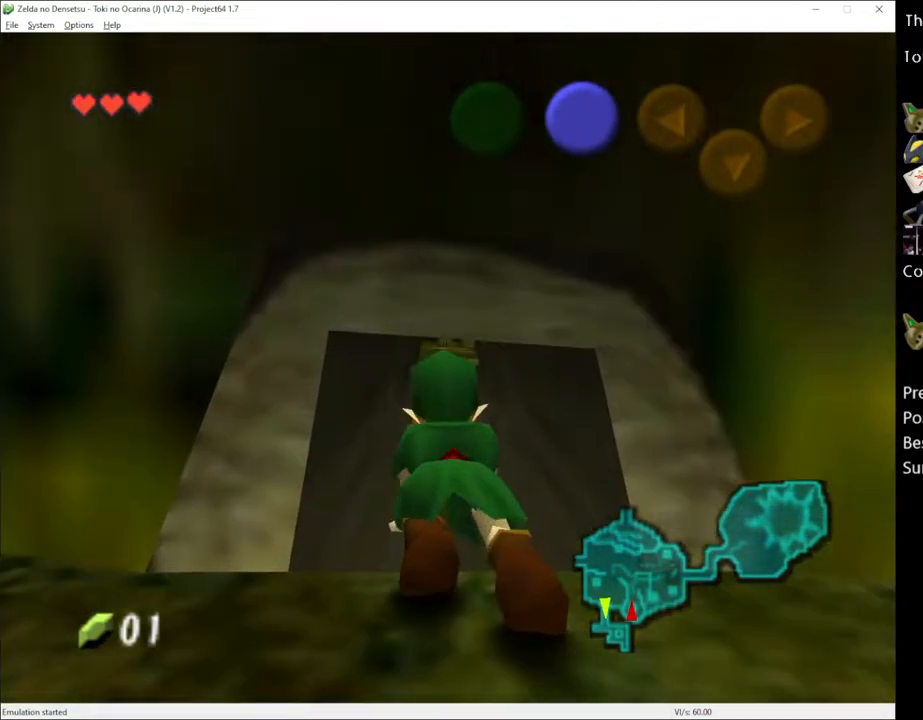
{"buttons": [], "left_stick": "up", "right_stick": "center", "events": []}
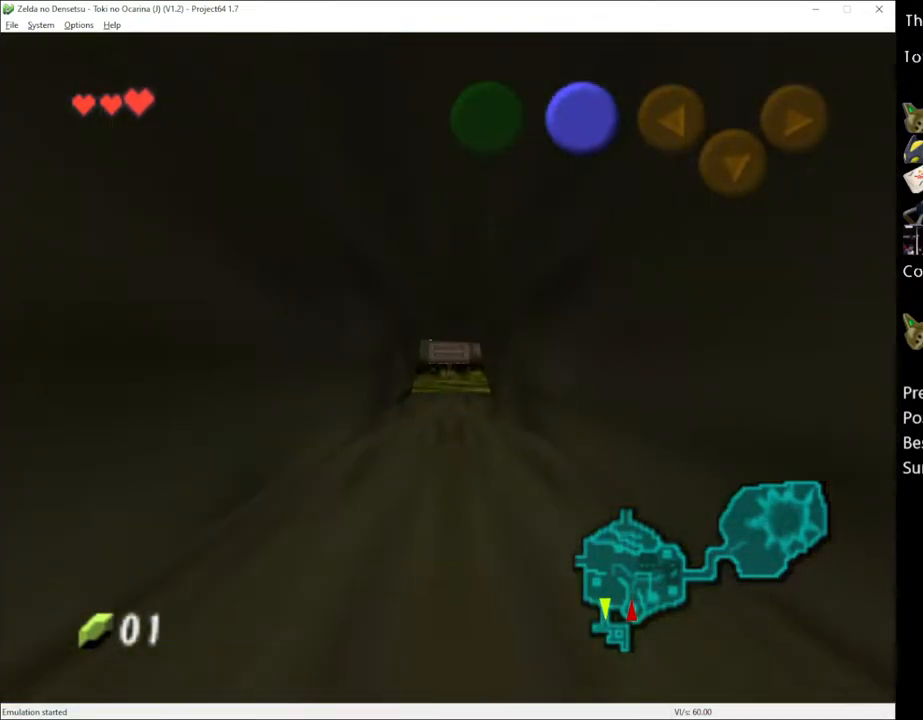
{"buttons": [], "left_stick": "up", "right_stick": "center", "events": []}
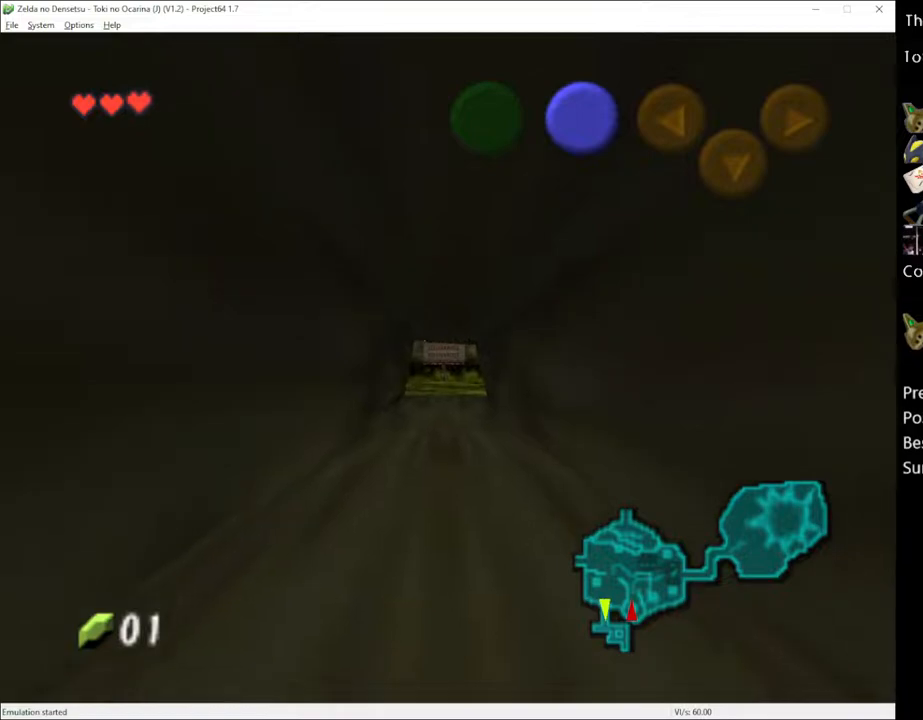
{"buttons": [], "left_stick": "up", "right_stick": "center", "events": []}
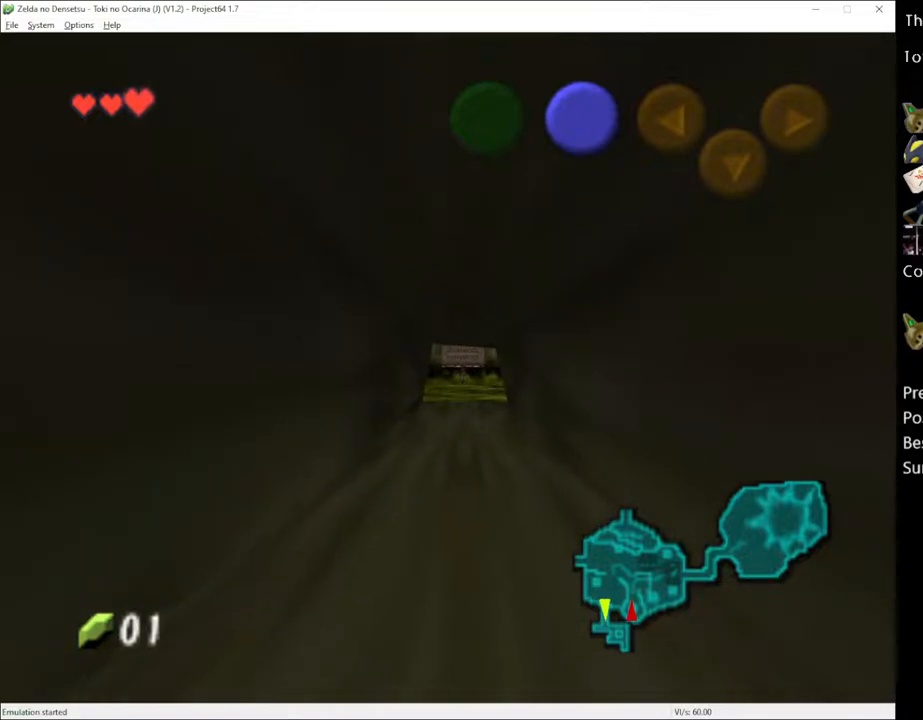
{"buttons": [], "left_stick": "up", "right_stick": "center", "events": []}
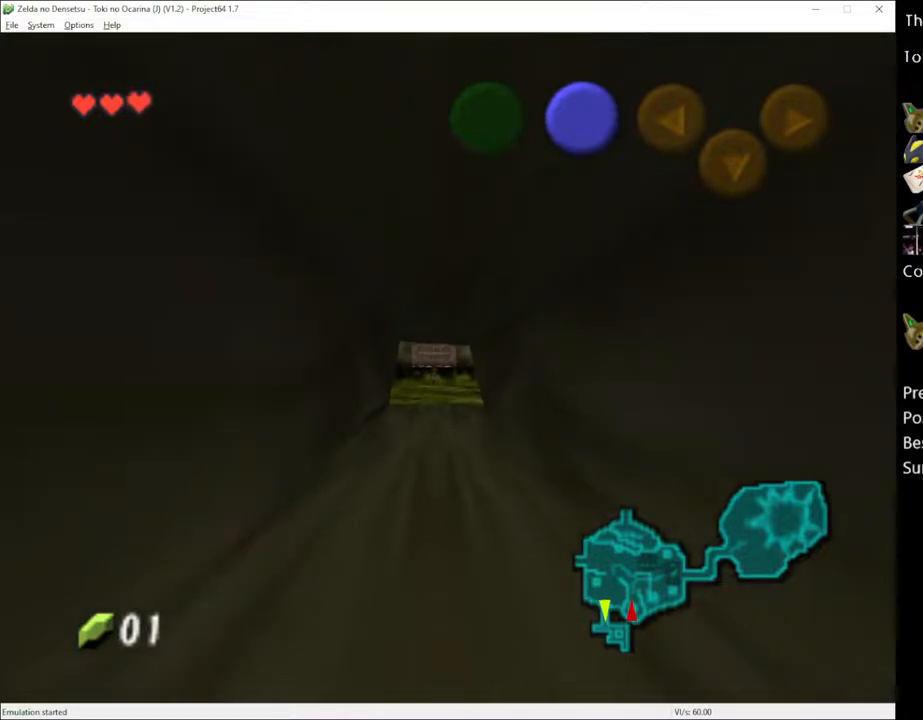
{"buttons": [], "left_stick": "up", "right_stick": "center", "events": []}
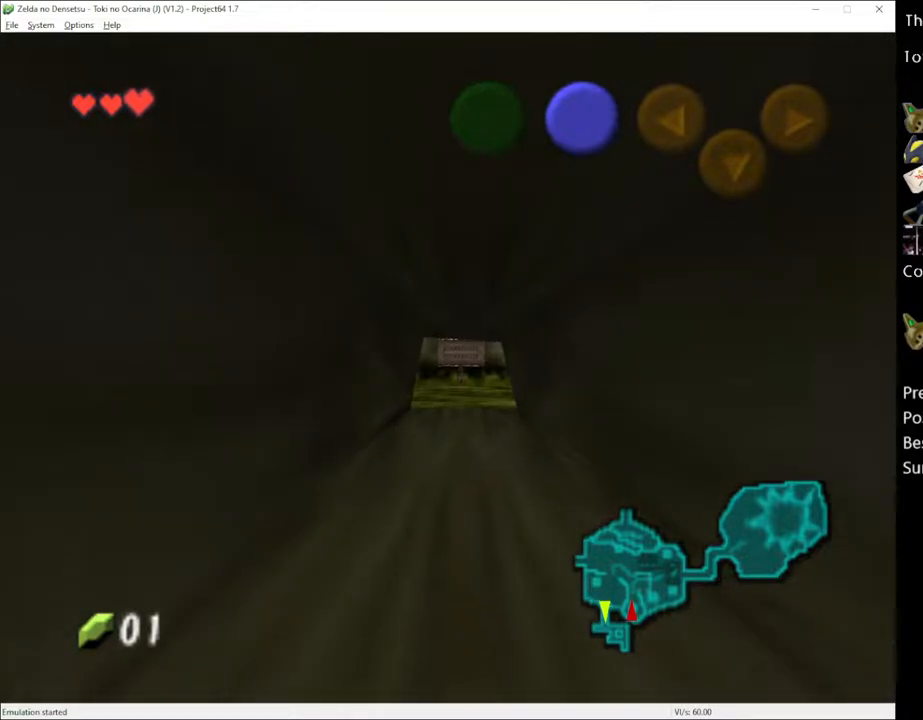
{"buttons": [], "left_stick": "up", "right_stick": "center", "events": []}
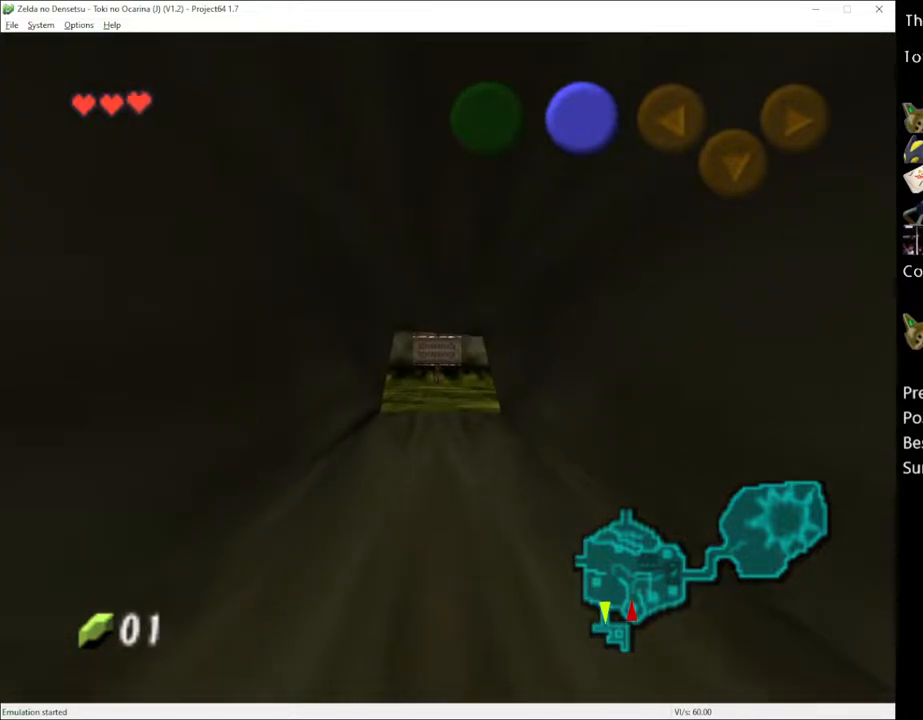
{"buttons": [], "left_stick": "up", "right_stick": "center", "events": []}
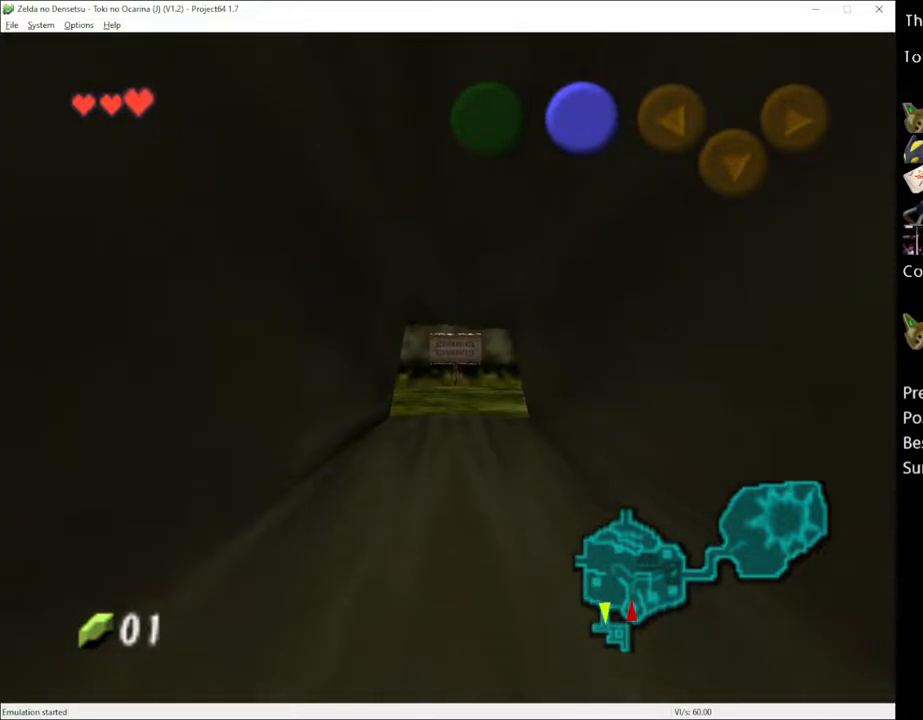
{"buttons": [], "left_stick": "up", "right_stick": "center", "events": []}
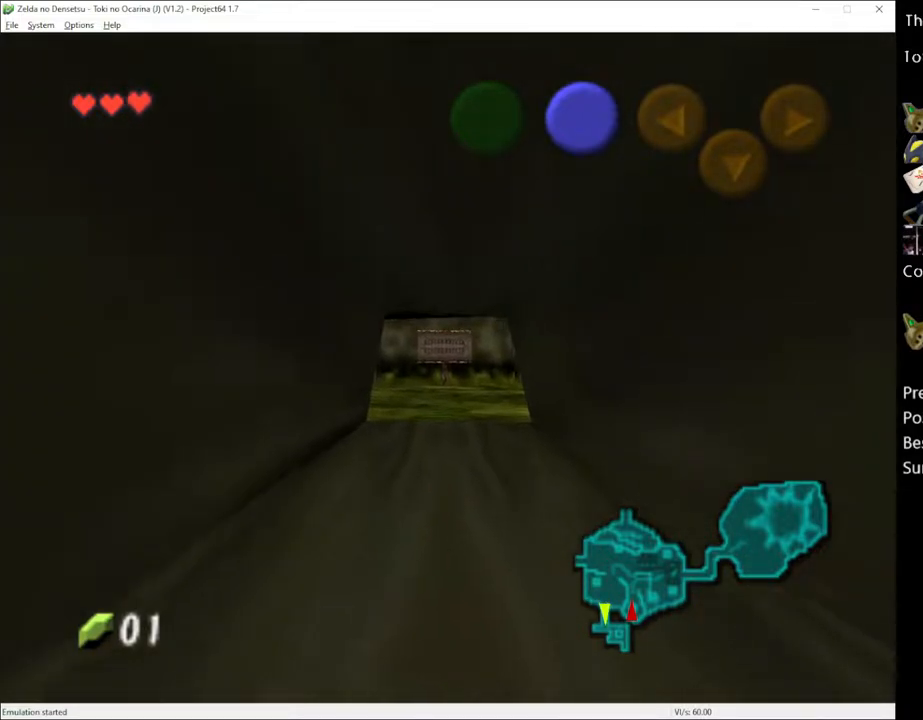
{"buttons": [], "left_stick": "up", "right_stick": "center", "events": []}
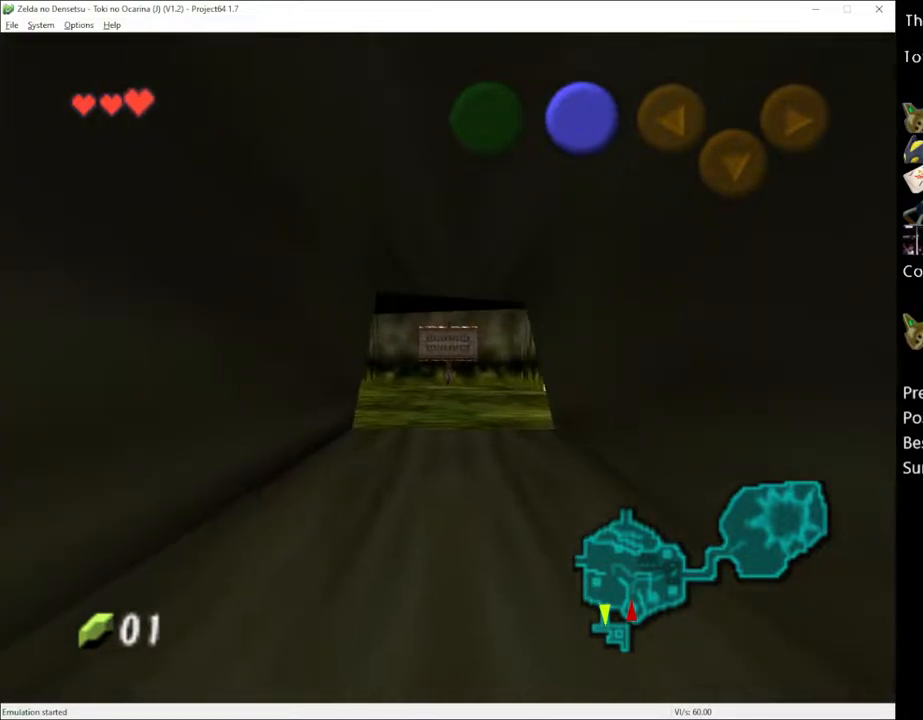
{"buttons": [], "left_stick": "up", "right_stick": "center", "events": []}
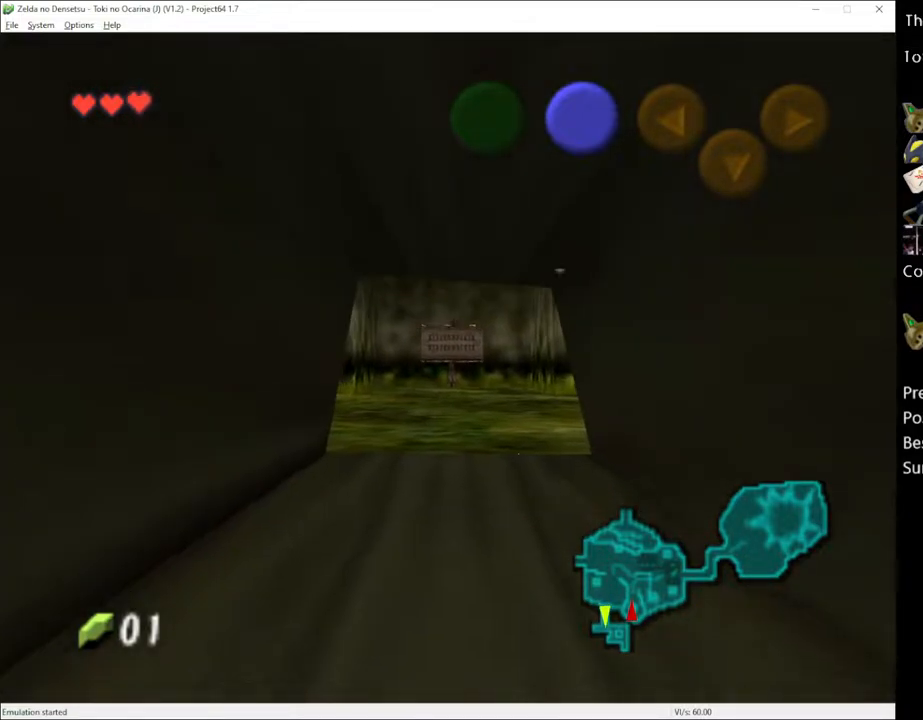
{"buttons": [], "left_stick": "up", "right_stick": "center", "events": []}
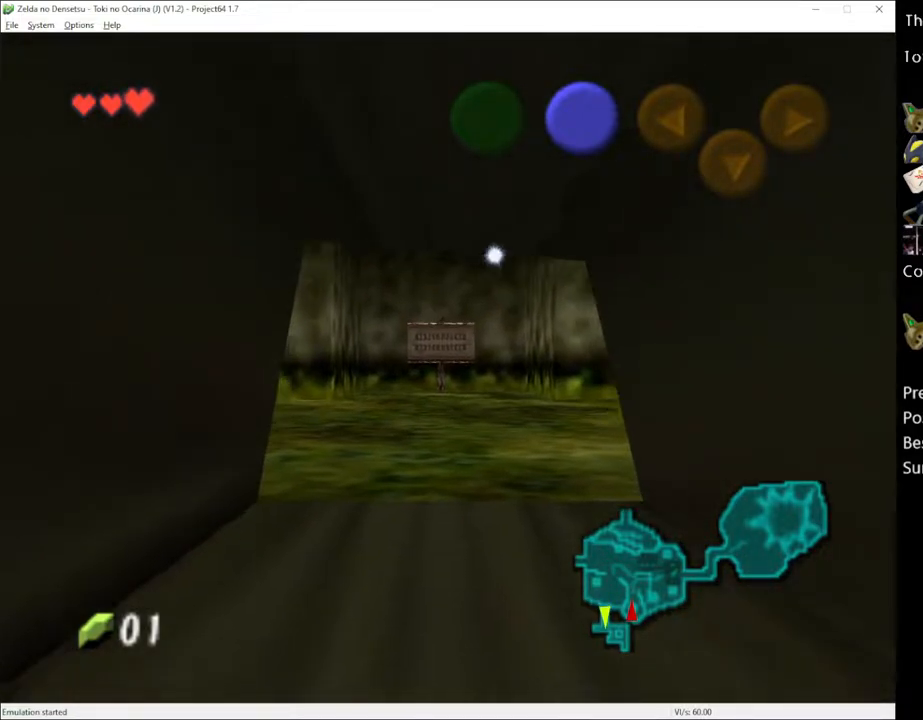
{"buttons": [], "left_stick": "up", "right_stick": "center", "events": []}
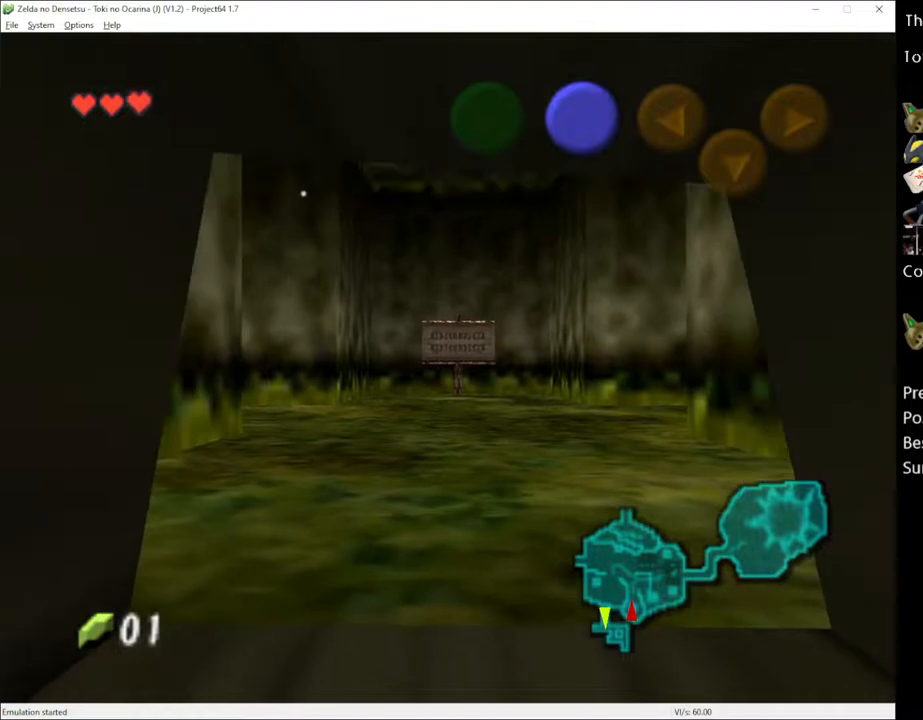
{"buttons": [], "left_stick": "center", "right_stick": "center", "events": [[433, "left_stick", "center"]]}